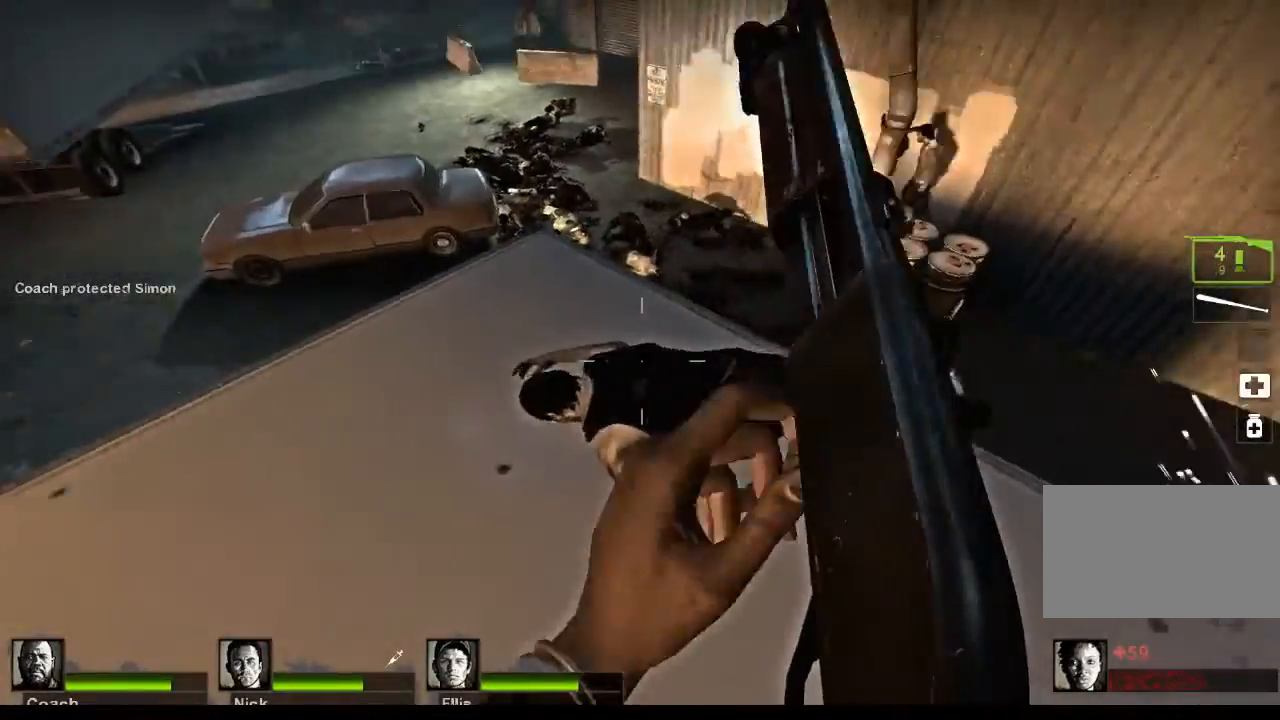
Gameplay with keyboard and mouse; each line is a JSON object with the keys and mouse buttons held at the frame after it. "events" lists presses ("down") and releases ("up") of "1", "2", "3", "4", "5", "a", "alt", "c", "caps_lock", "ctrl", "d", "e", "f", "g", "q", "r", "s", "shift", "space", "t", "tab", "v", "w", "x", "z", "mouse_left", "mouse_wheel" and "mouse_right" between this image and that frame as [ms after this image, input, new state], when the widget could be followed in between. "mouse_left", "mouse_wheel", "mouse_right" = the "left", "wheel", "right" buttons of the "mouse" list. No other keys are recorded. "wheel" means that the mouse wheel is clicked or scrolled. Not read: mouse_move.
{"keys": [], "mouse": [], "events": []}
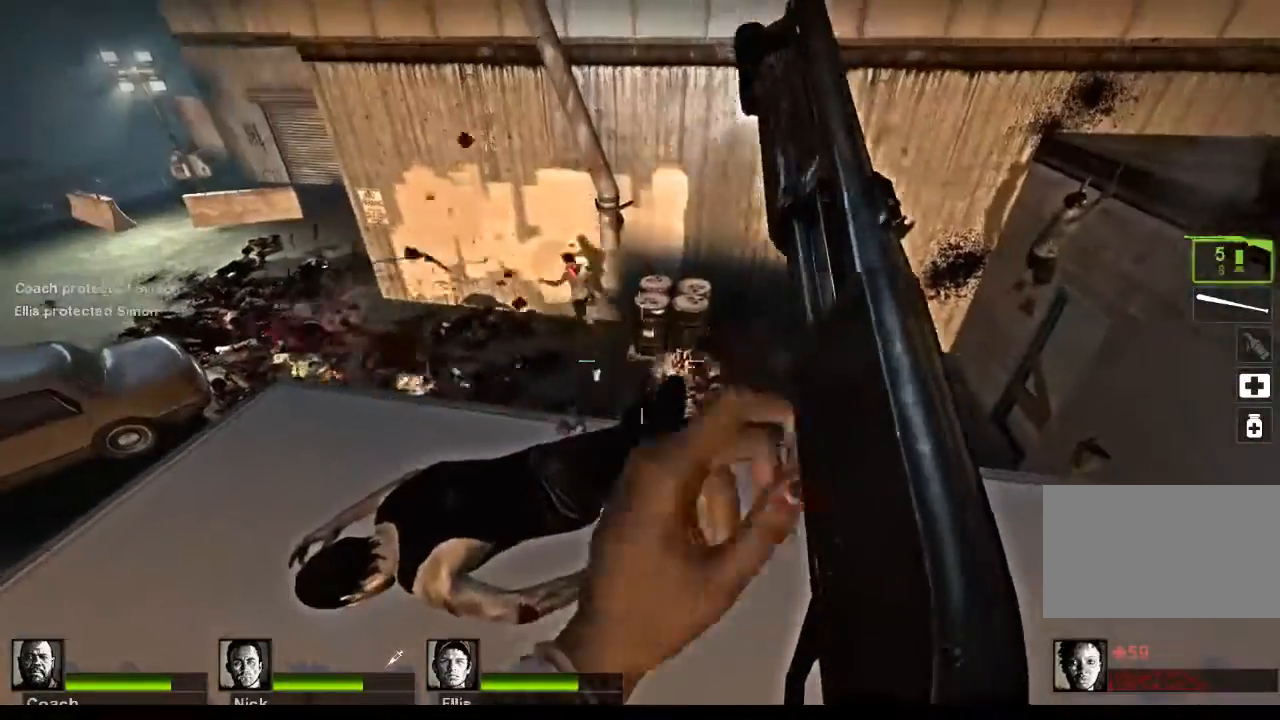
{"keys": [], "mouse": [], "events": []}
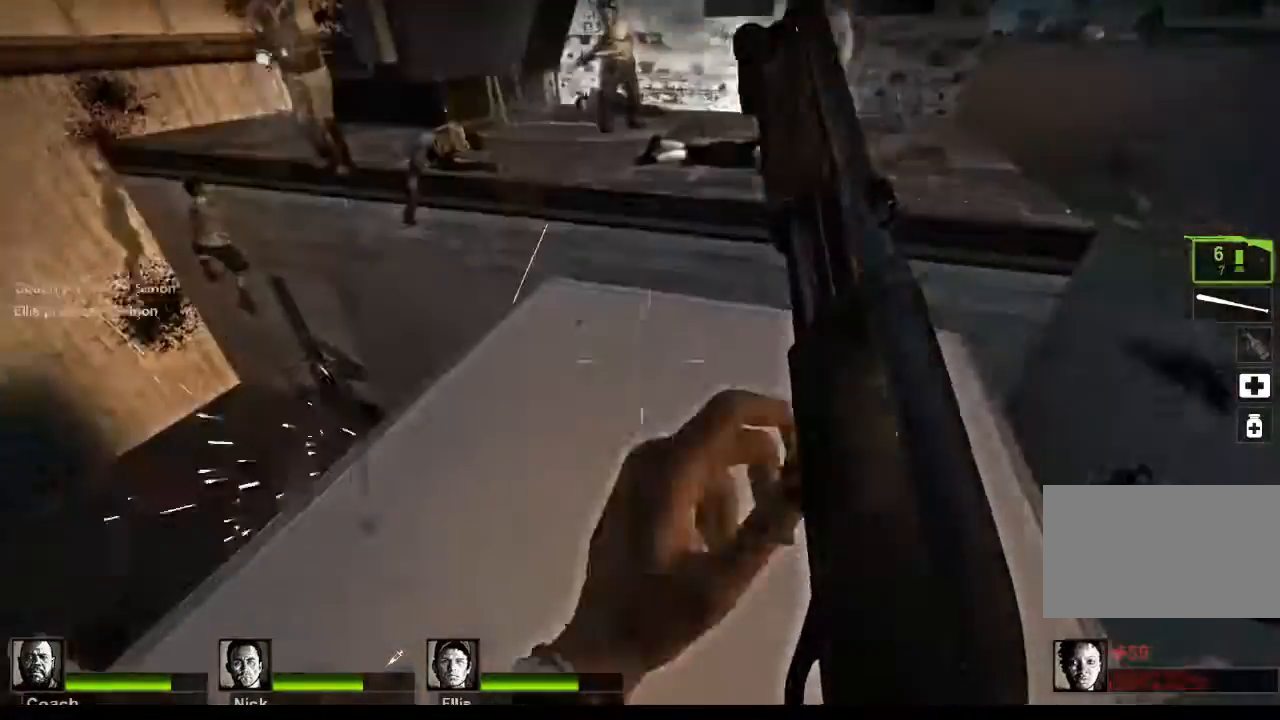
{"keys": [], "mouse": [], "events": []}
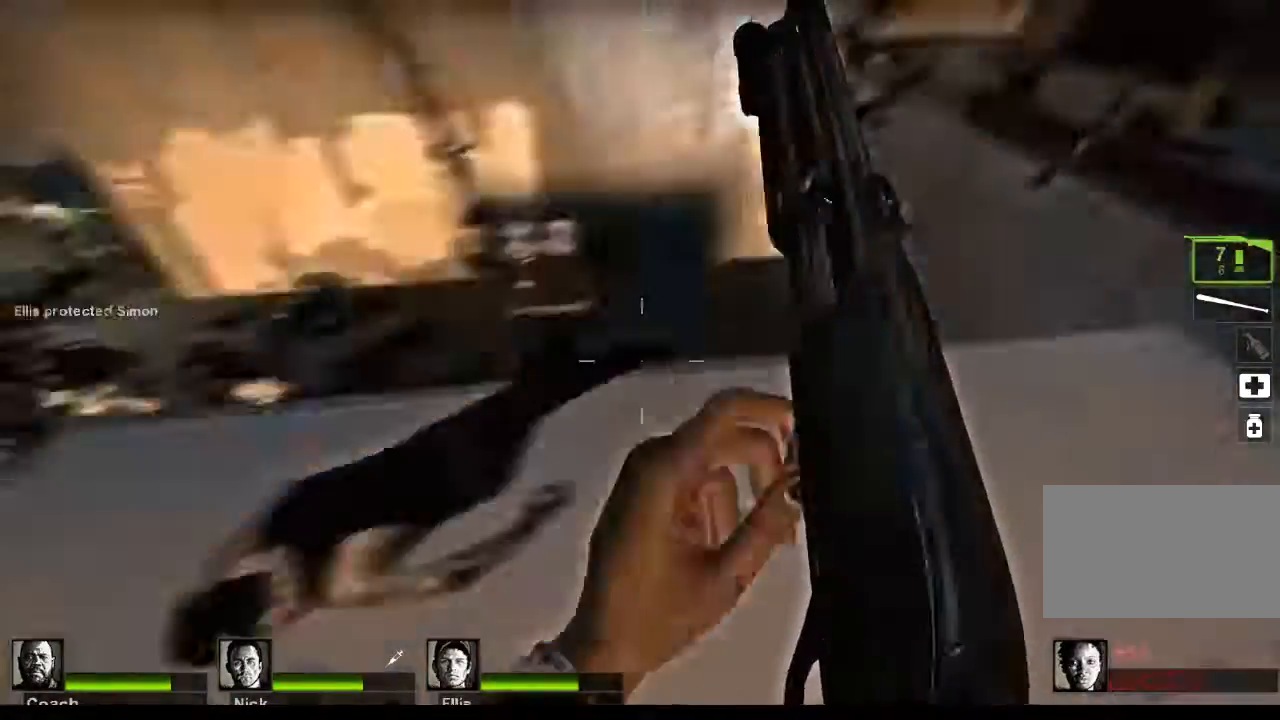
{"keys": [], "mouse": [], "events": [[167, "w", "down"], [500, "w", "up"]]}
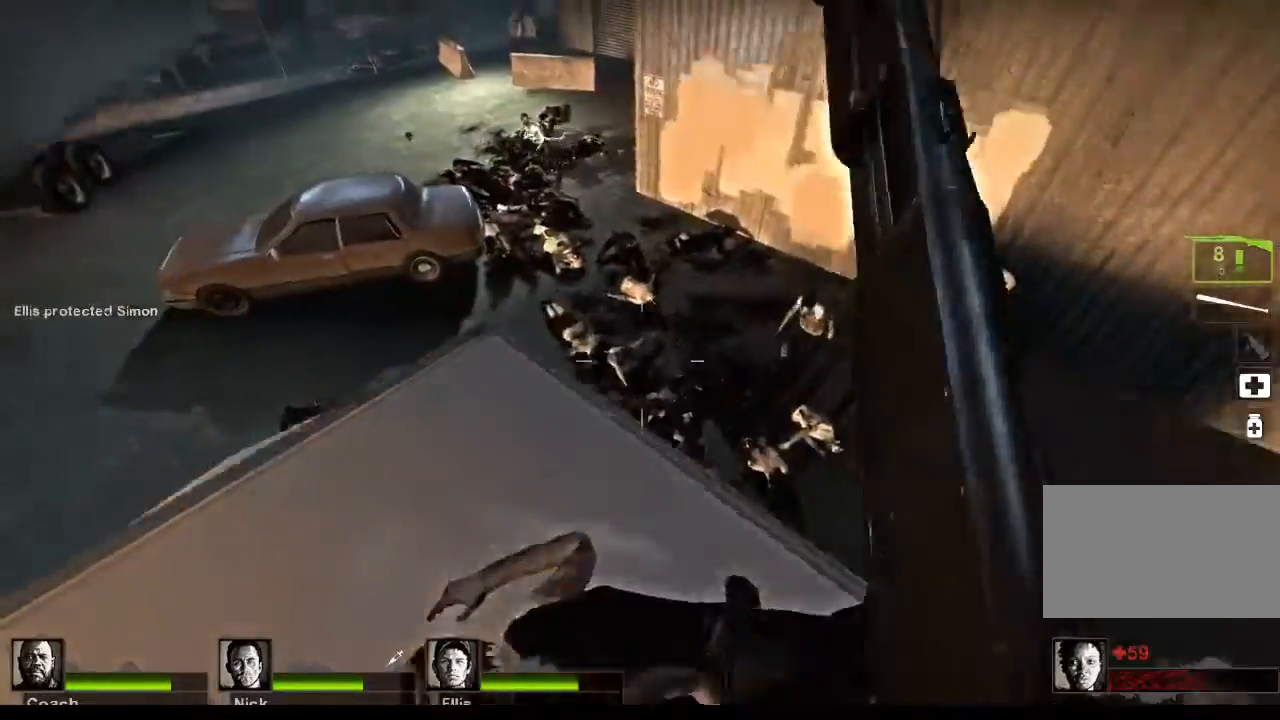
{"keys": [], "mouse": ["left"], "events": [[467, "mouse_left", "down"]]}
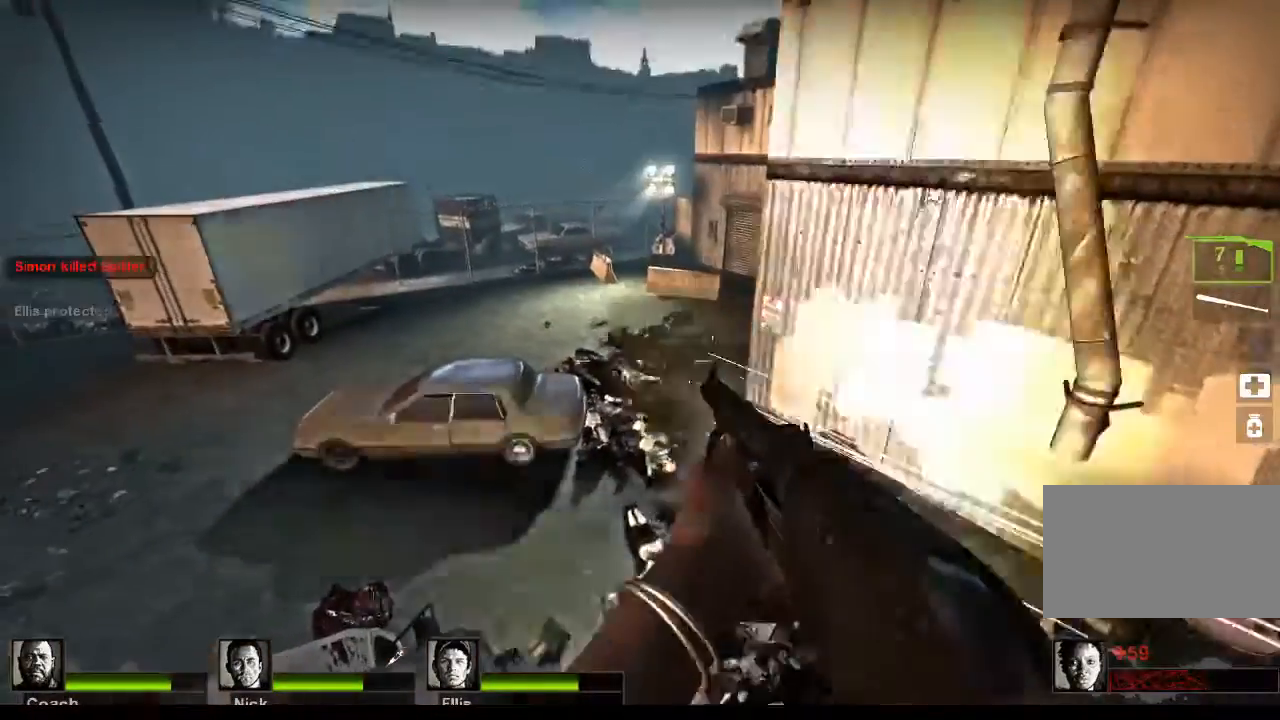
{"keys": ["a"], "mouse": [], "events": [[200, "s", "down"], [300, "mouse_left", "up"], [433, "a", "down"], [500, "s", "up"]]}
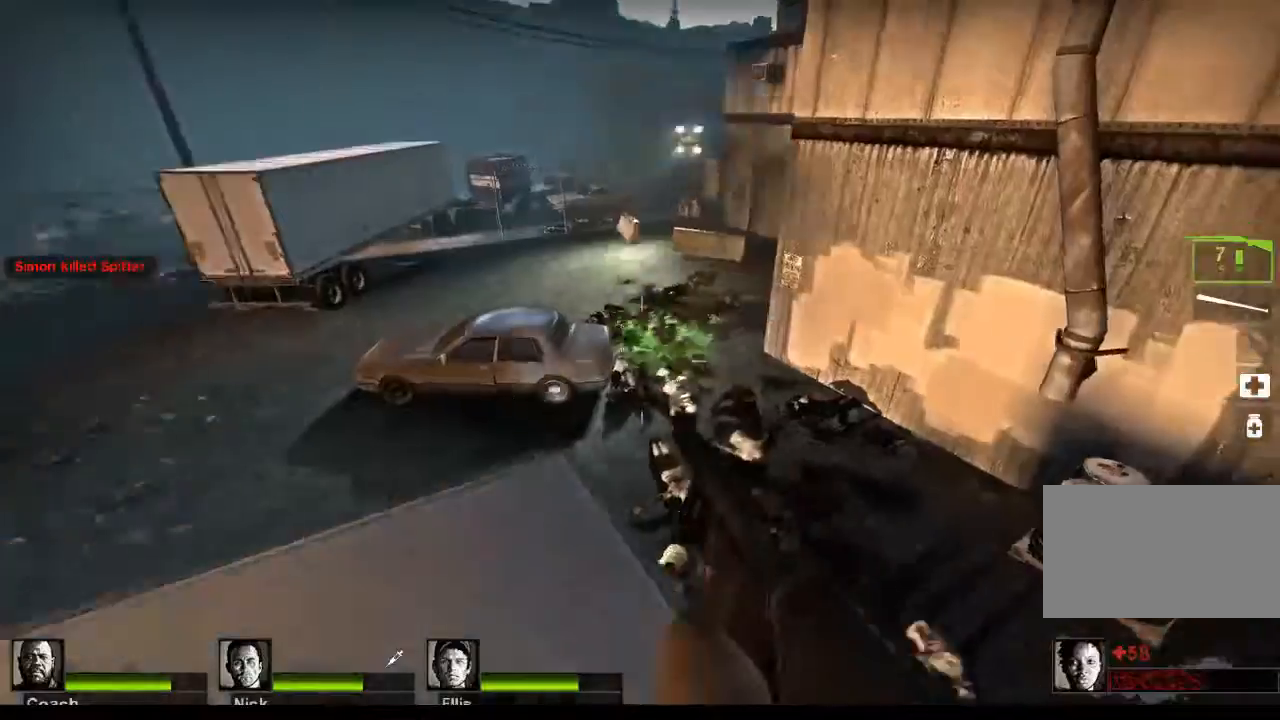
{"keys": [], "mouse": [], "events": [[33, "a", "up"], [233, "r", "down"], [333, "r", "up"]]}
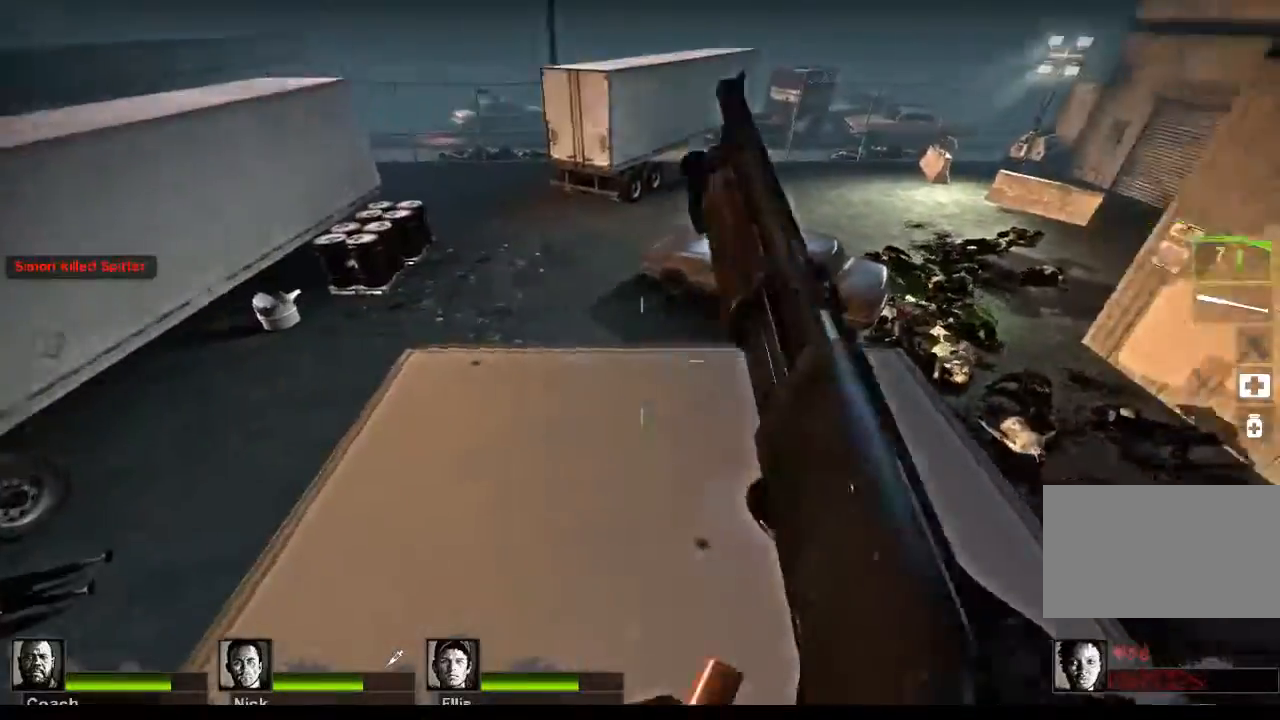
{"keys": [], "mouse": [], "events": [[100, "w", "down"], [333, "w", "up"]]}
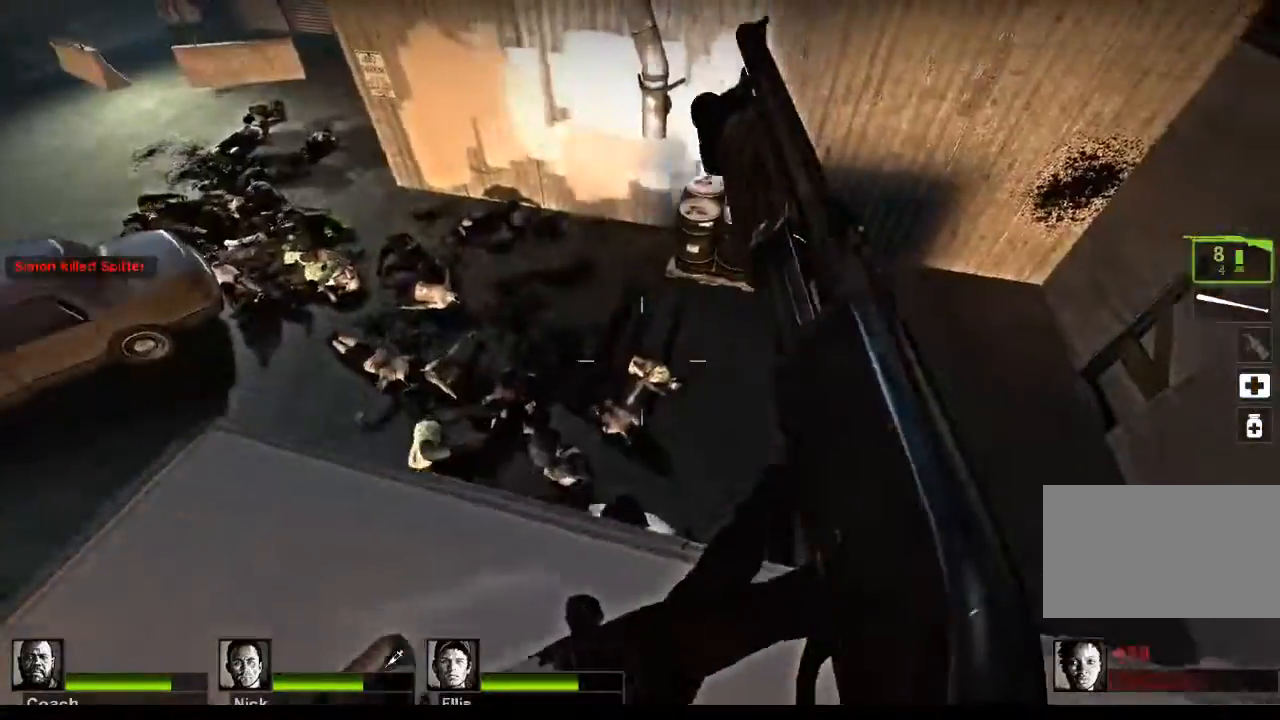
{"keys": [], "mouse": [], "events": []}
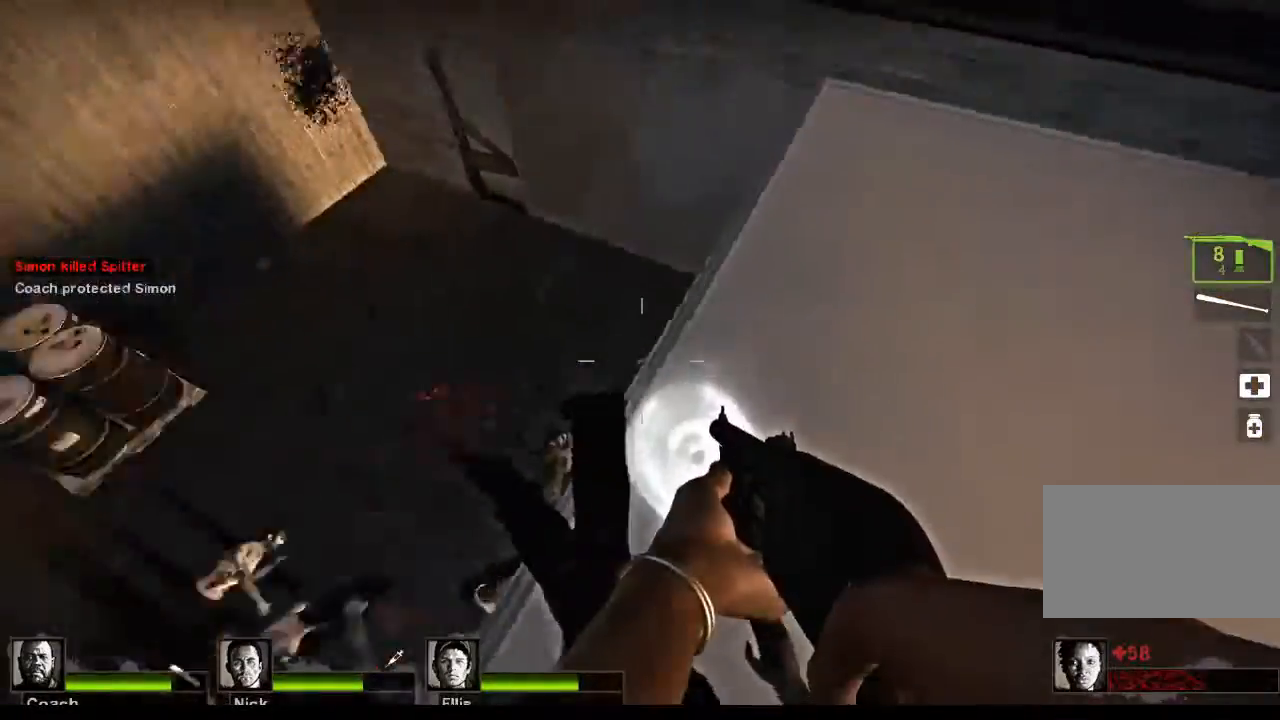
{"keys": [], "mouse": [], "events": []}
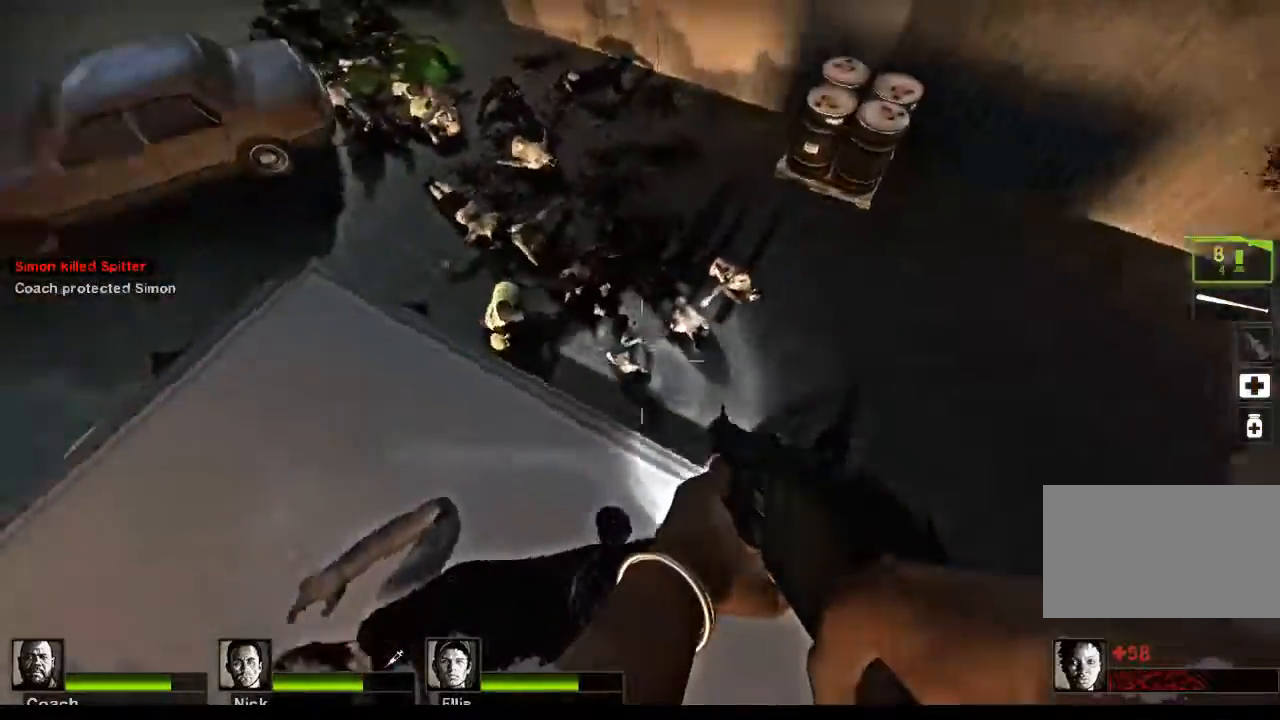
{"keys": ["w"], "mouse": [], "events": [[133, "a", "down"], [133, "w", "down"], [367, "a", "up"]]}
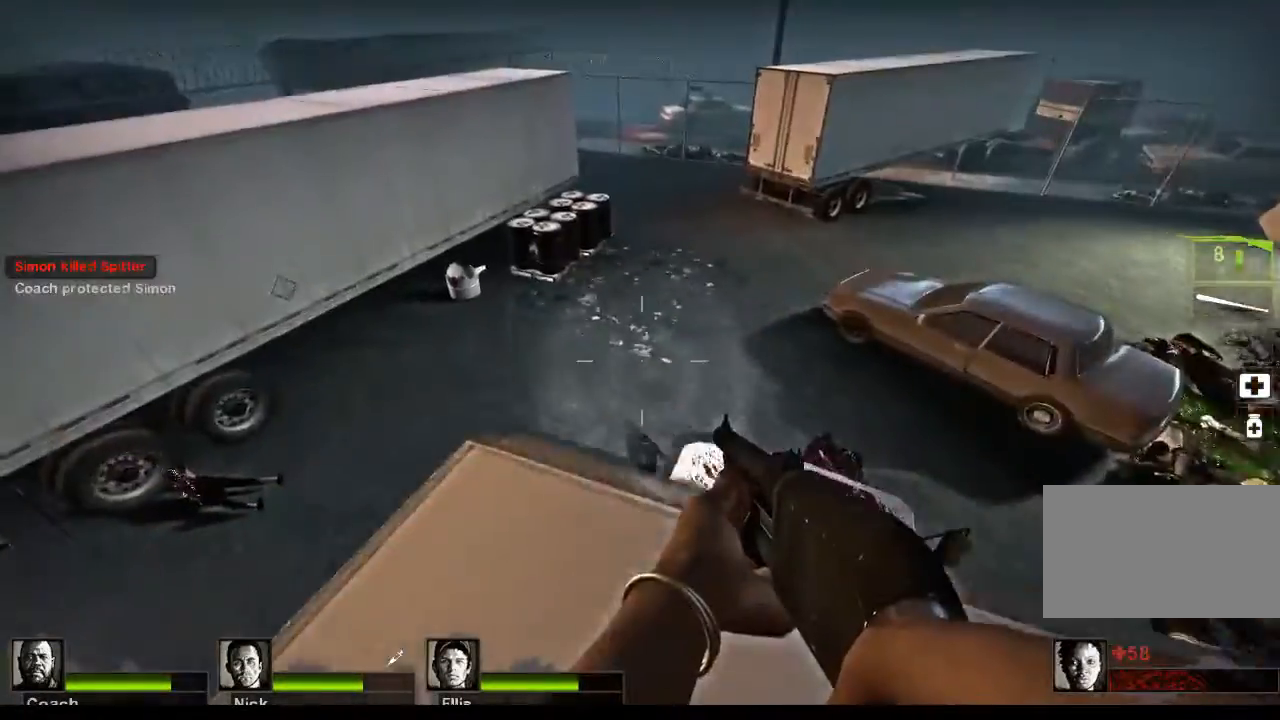
{"keys": ["w"], "mouse": [], "events": [[67, "w", "up"], [300, "w", "down"]]}
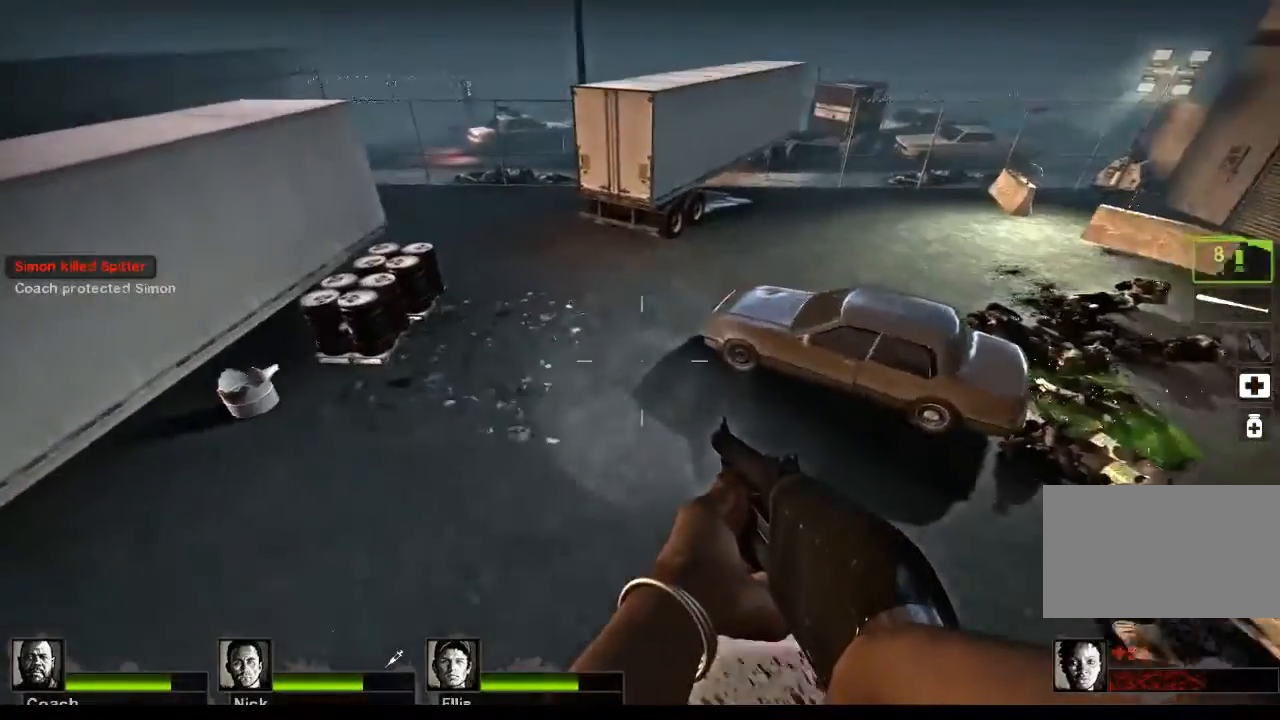
{"keys": ["w"], "mouse": [], "events": []}
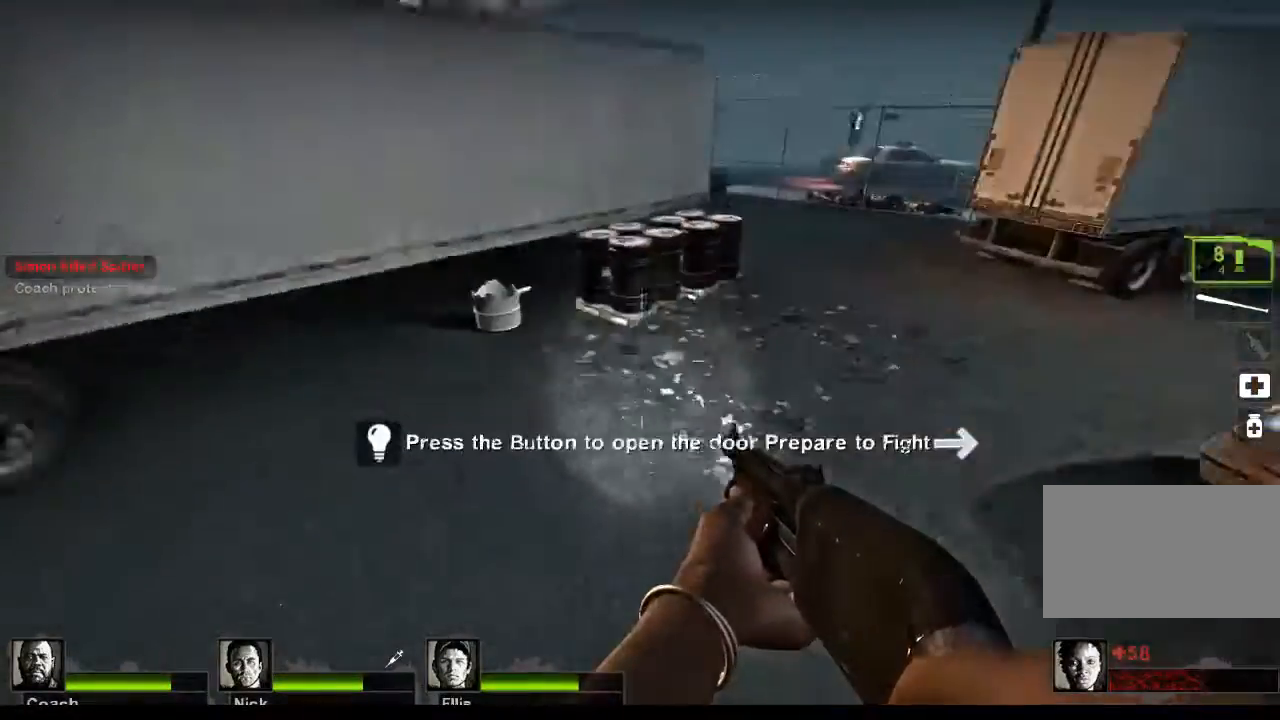
{"keys": ["w"], "mouse": [], "events": [[100, "r", "down"], [200, "r", "up"]]}
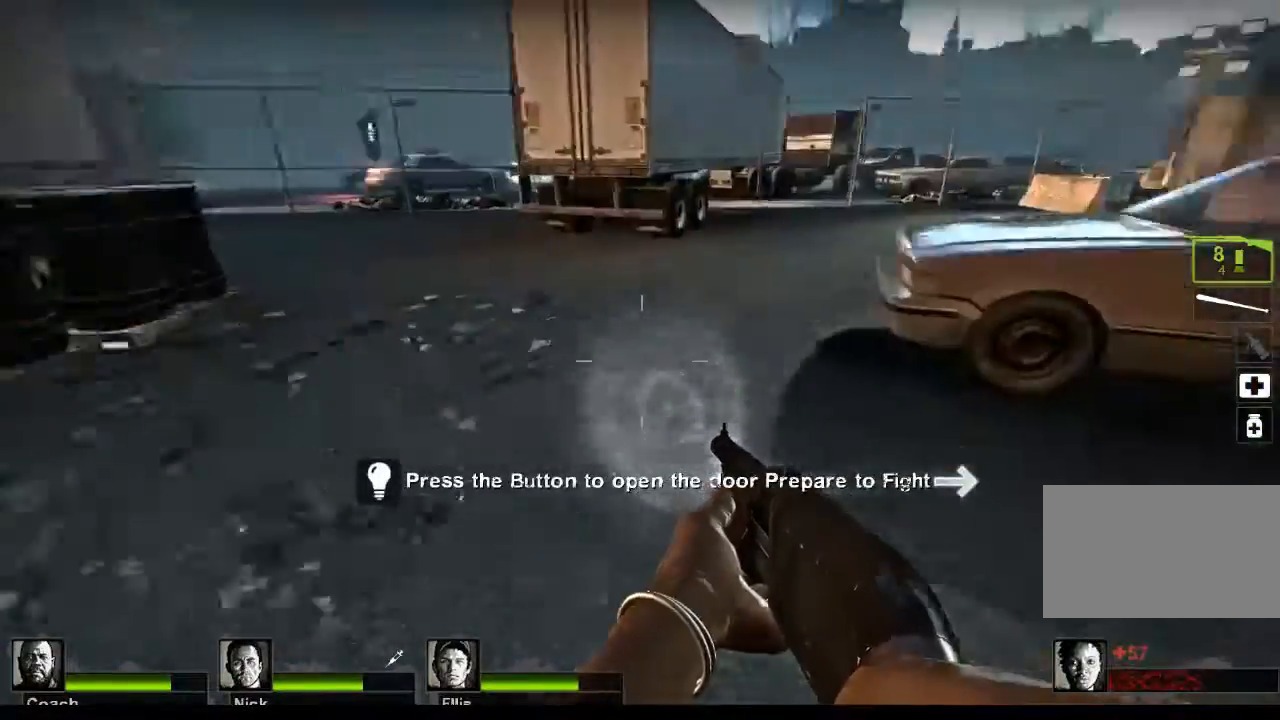
{"keys": ["w"], "mouse": [], "events": [[400, "a", "down"], [433, "a", "up"]]}
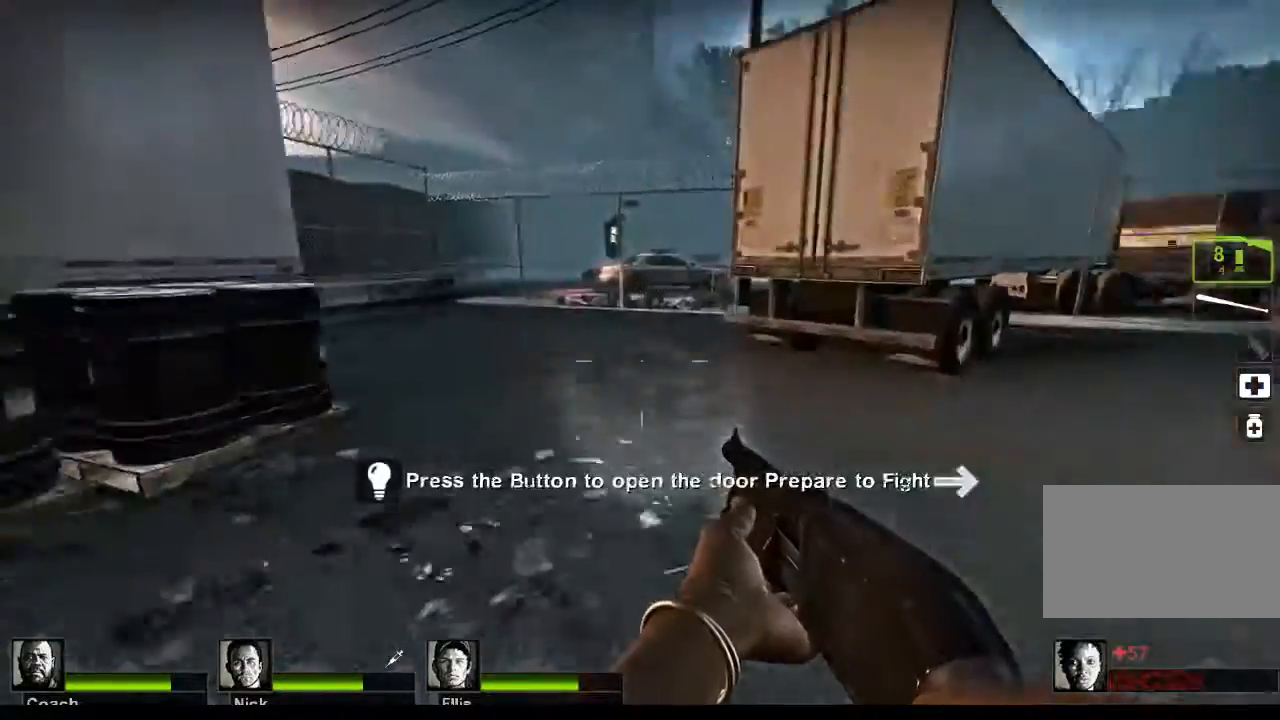
{"keys": ["d"], "mouse": [], "events": [[167, "d", "down"], [467, "w", "up"]]}
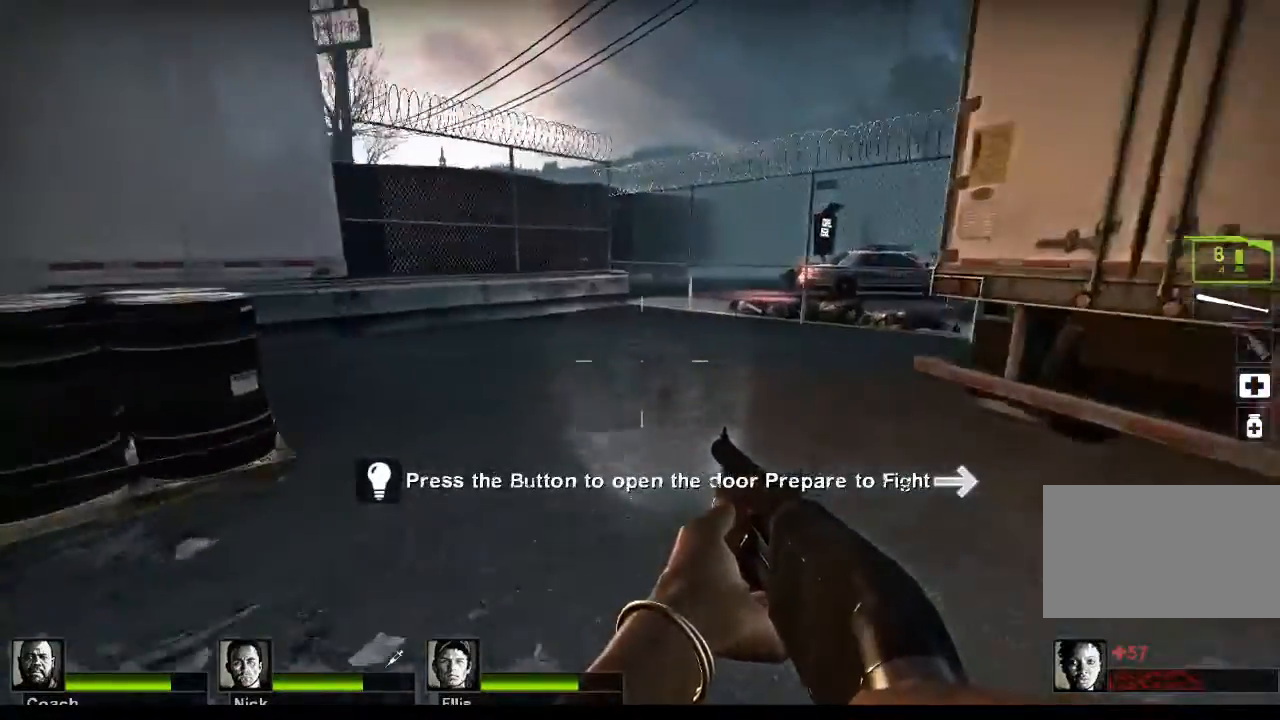
{"keys": ["w"], "mouse": [], "events": [[233, "w", "down"], [300, "d", "up"]]}
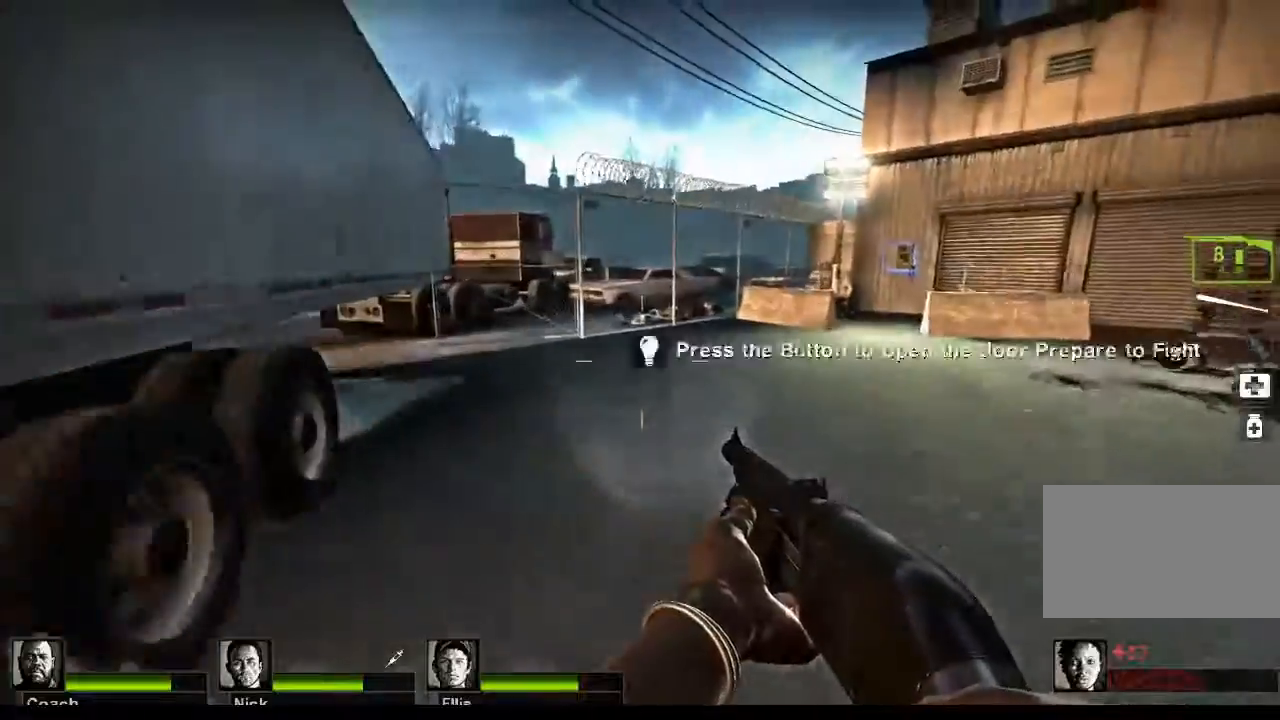
{"keys": ["w"], "mouse": [], "events": [[167, "r", "down"], [200, "r", "up"]]}
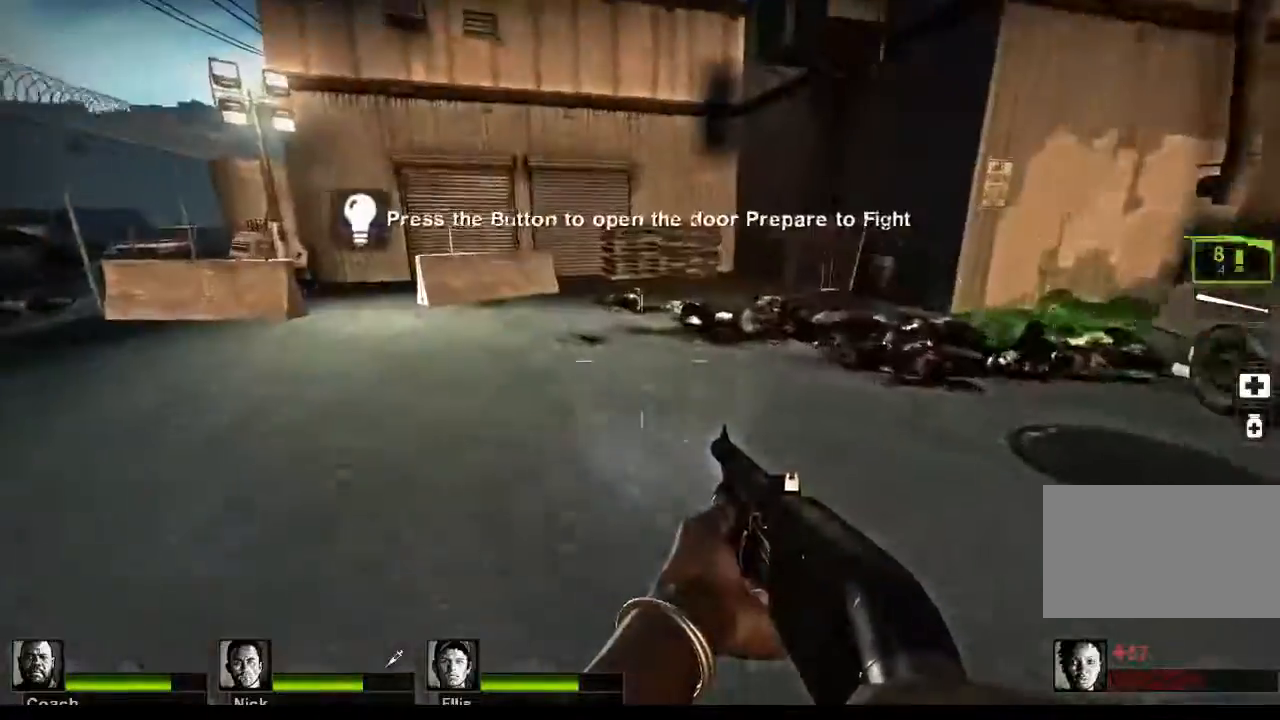
{"keys": ["a", "w"], "mouse": [], "events": [[33, "a", "down"]]}
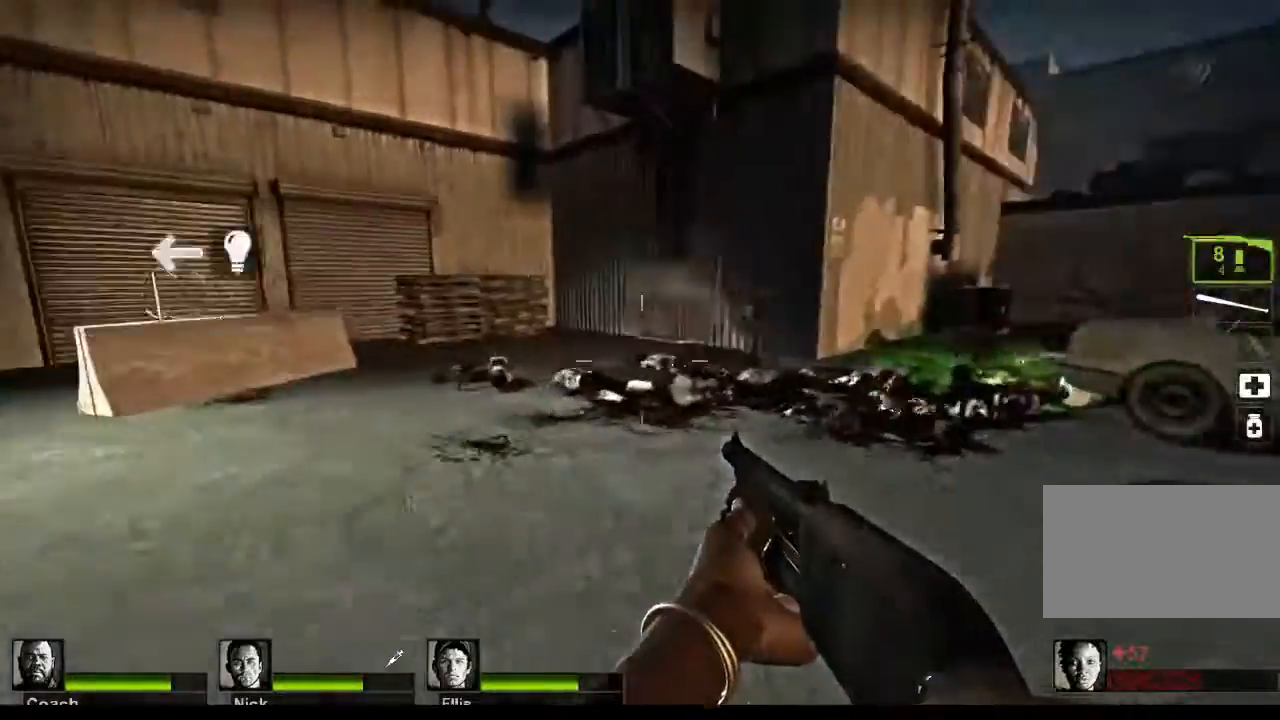
{"keys": ["w"], "mouse": [], "events": [[367, "a", "up"]]}
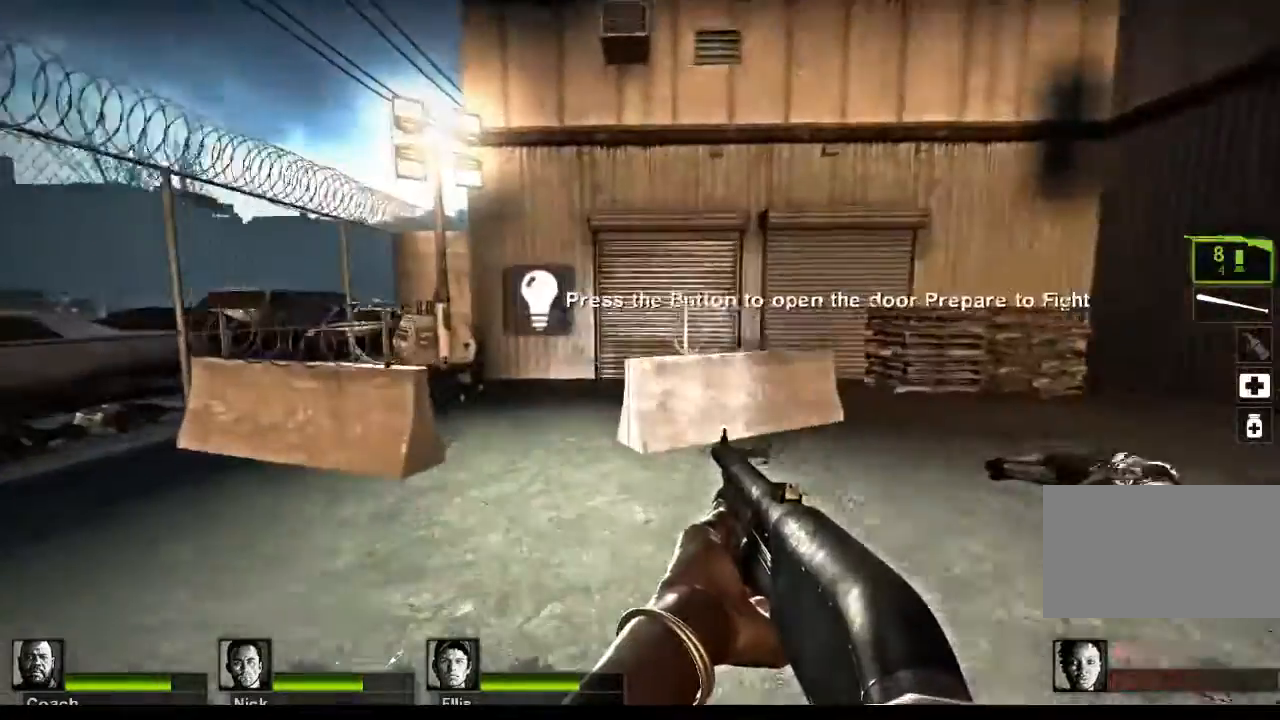
{"keys": ["w"], "mouse": [], "events": []}
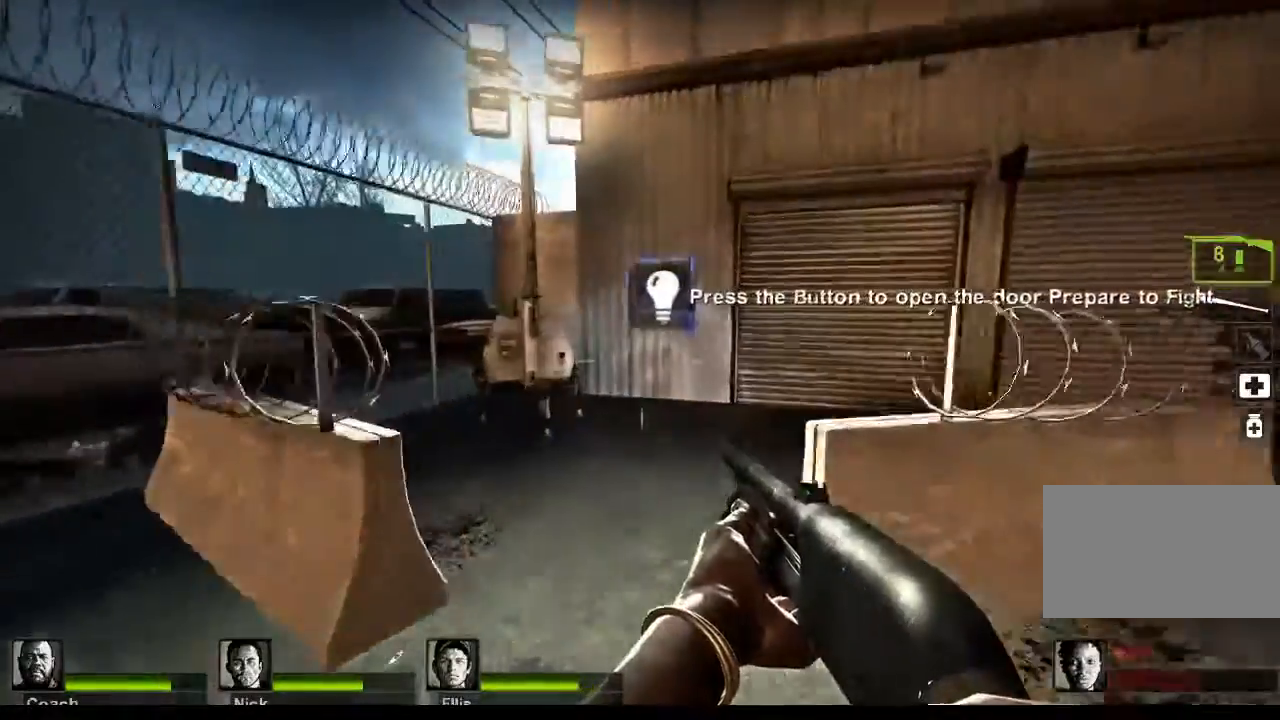
{"keys": ["w"], "mouse": [], "events": []}
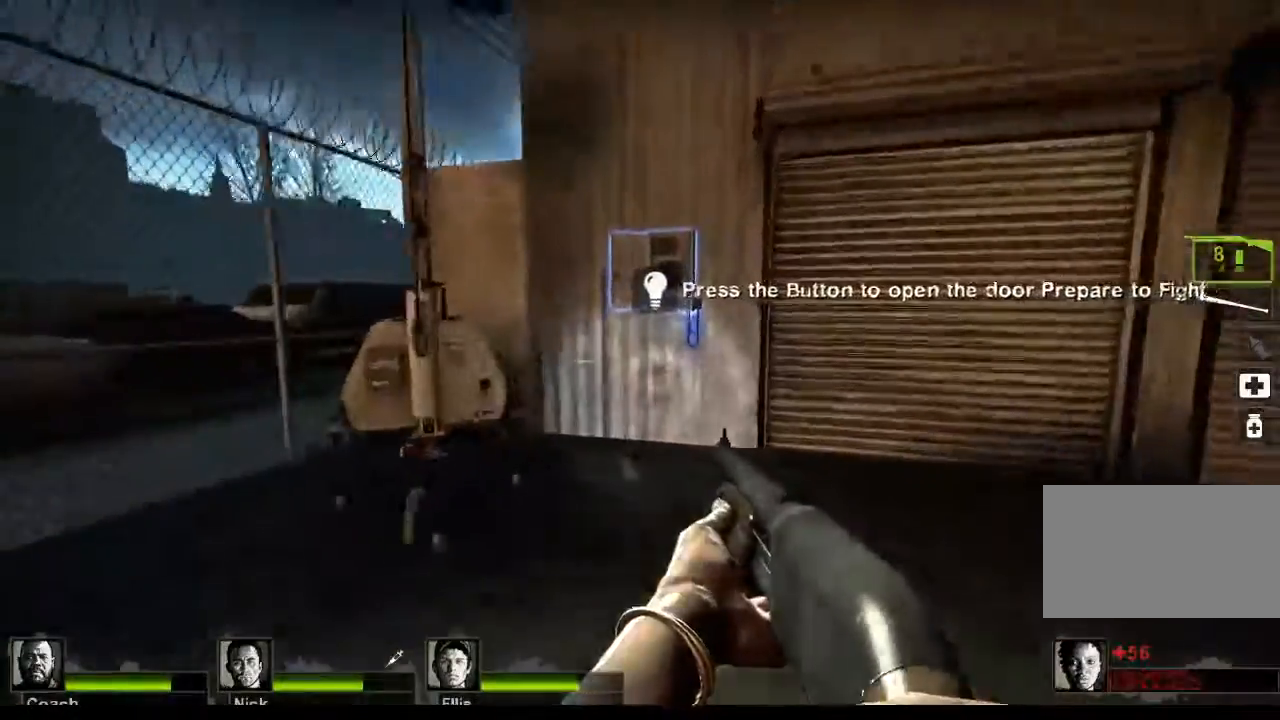
{"keys": ["w"], "mouse": [], "events": []}
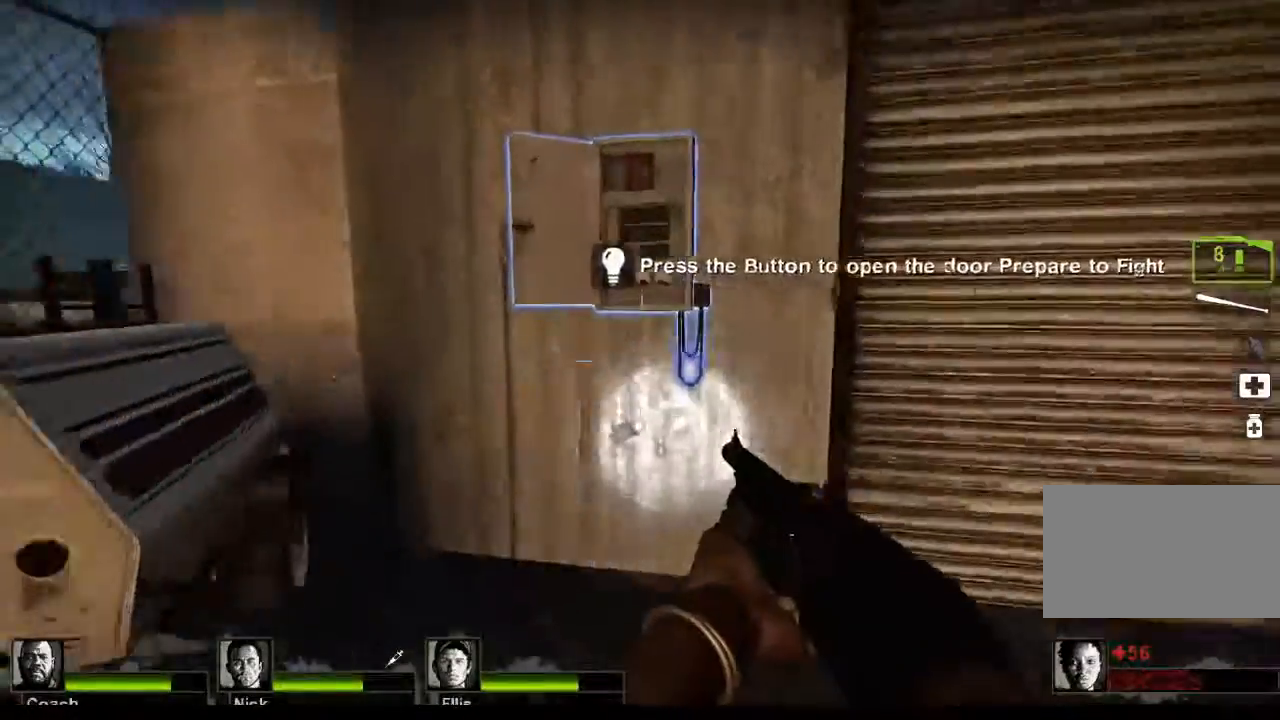
{"keys": [], "mouse": [], "events": [[100, "w", "up"]]}
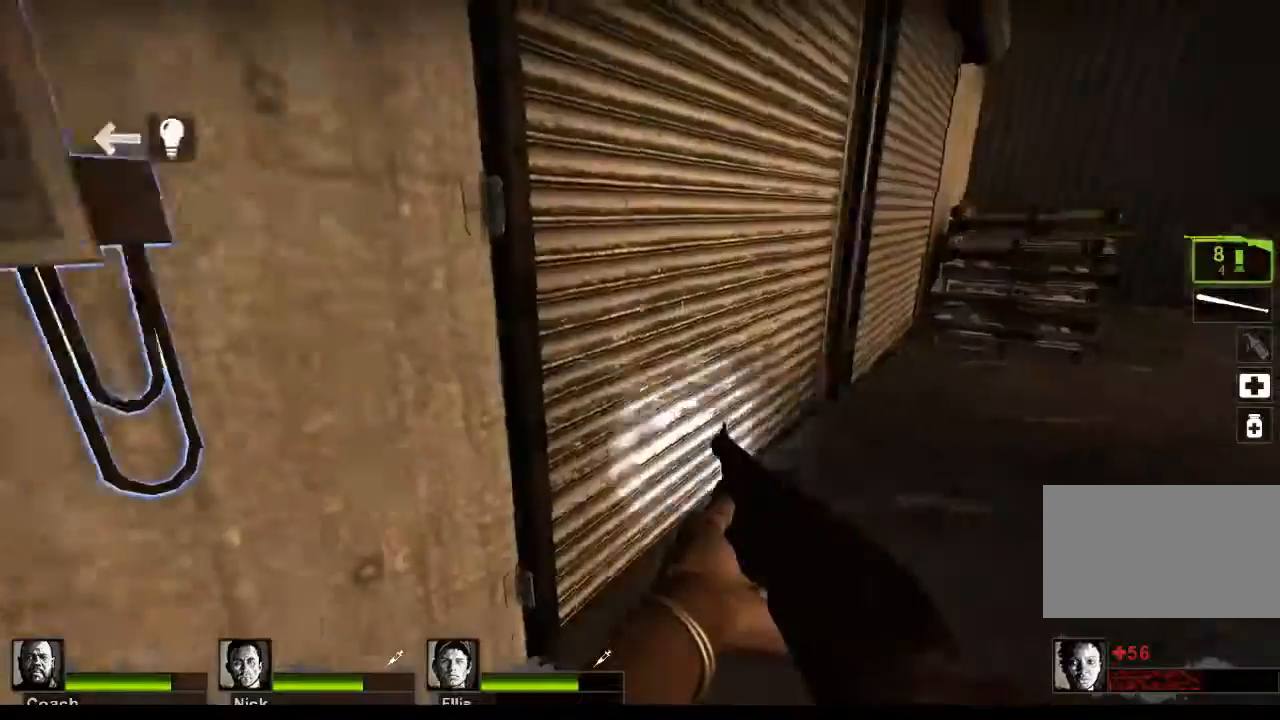
{"keys": [], "mouse": [], "events": []}
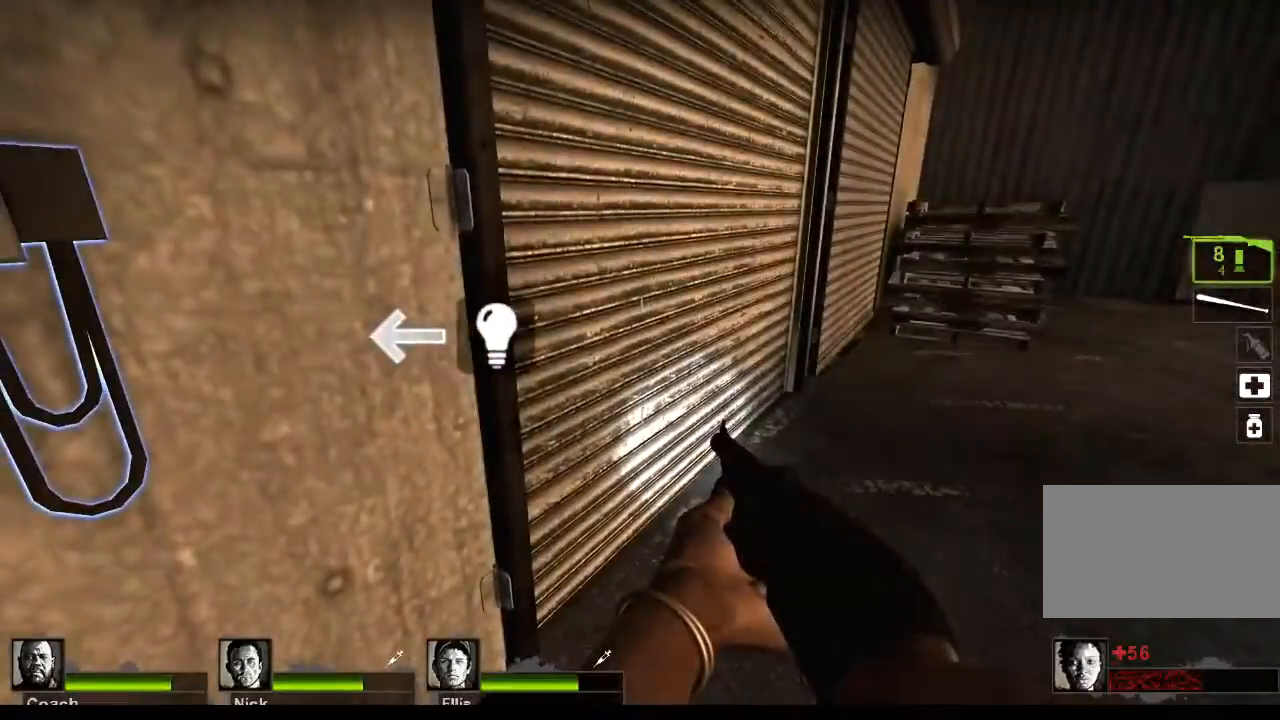
{"keys": [], "mouse": [], "events": []}
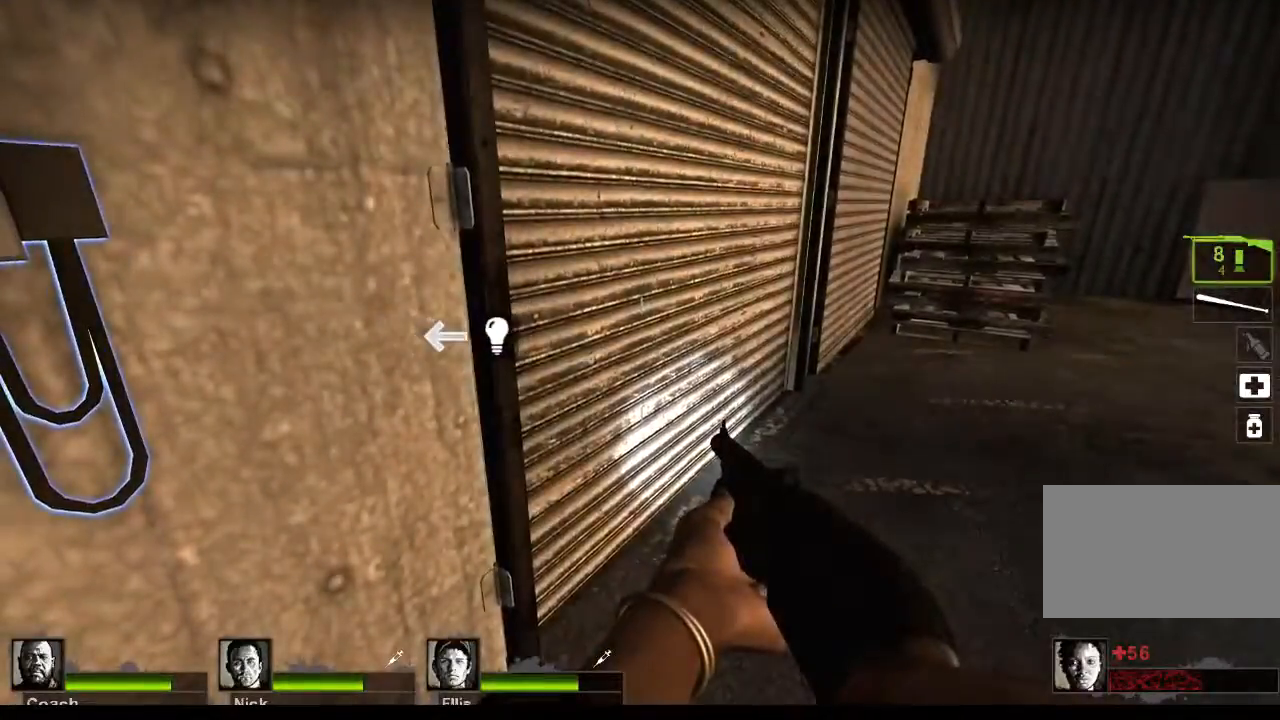
{"keys": [], "mouse": [], "events": [[167, "mouse_left", "down"], [400, "mouse_left", "up"]]}
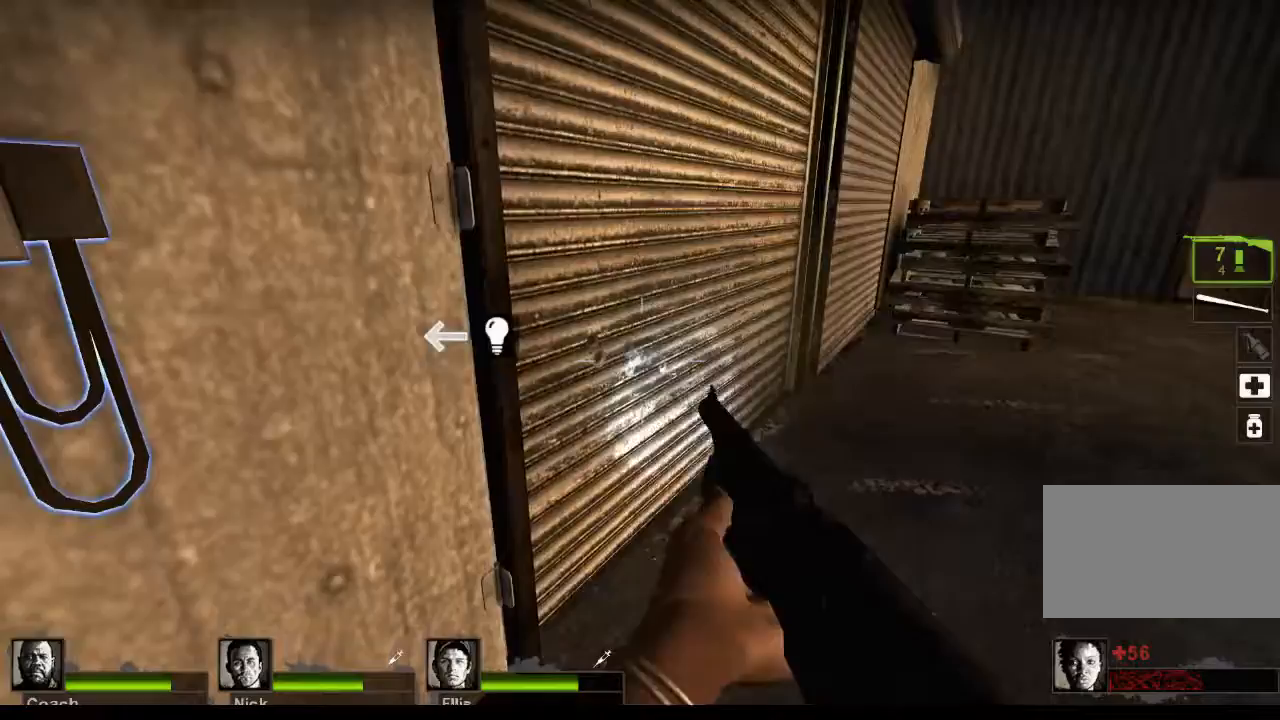
{"keys": ["e"], "mouse": [], "events": [[233, "r", "down"], [333, "r", "up"], [400, "w", "down"], [467, "w", "up"], [500, "e", "down"]]}